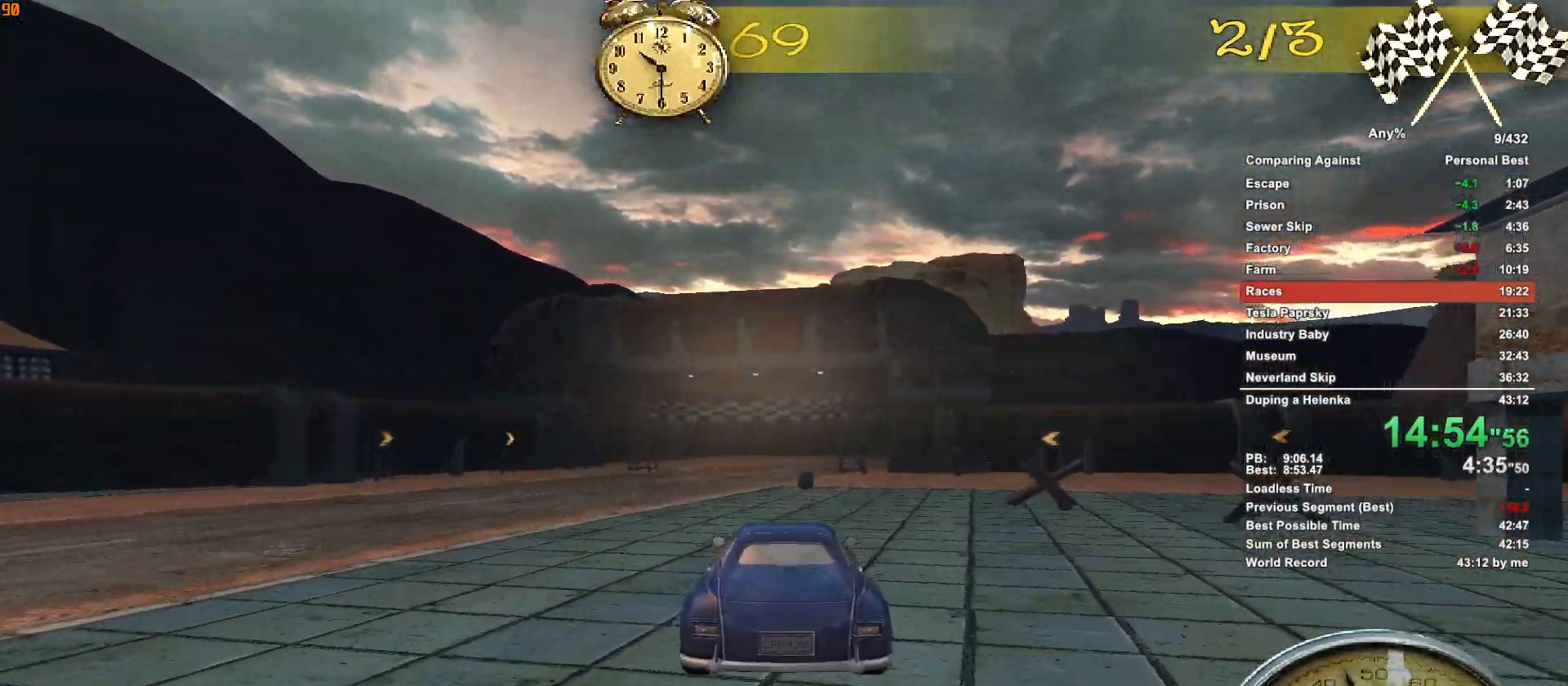
Gameplay with keyboard and mouse; each line is a JSON object with the keys and mouse buttons held at the frame after it. "events" lists presses ("down") and releases ("up") of ".", "1", "2", "3", "4", "5", "a", "alt", "c", "caps_lock", "ctrl", "d", "down", "e", "escape", "f", "g", "h", "minus", "q", "r", "return", "s", "shift", "space", "t", "tab", "v", "w", "x", "mouse_left", "mouse_middle", "mouse_right", "mouse_wheel_up" and "mouse_wheel_down" between this image and that frame as [ms after this image, input, new state], when the widget could be followed in between. "mouse_left", "mouse_middle", "mouse_right", "mouse_wheel_up", "mouse_wheel_down" = the "left", "middle", "right", "wheel_up", "wheel_down" buttons of the "mouse" list. No other keys are recorded. Not read: mouse_move.
{"keys": ["w"], "mouse": [], "events": [[100, "a", "down"], [200, "a", "up"]]}
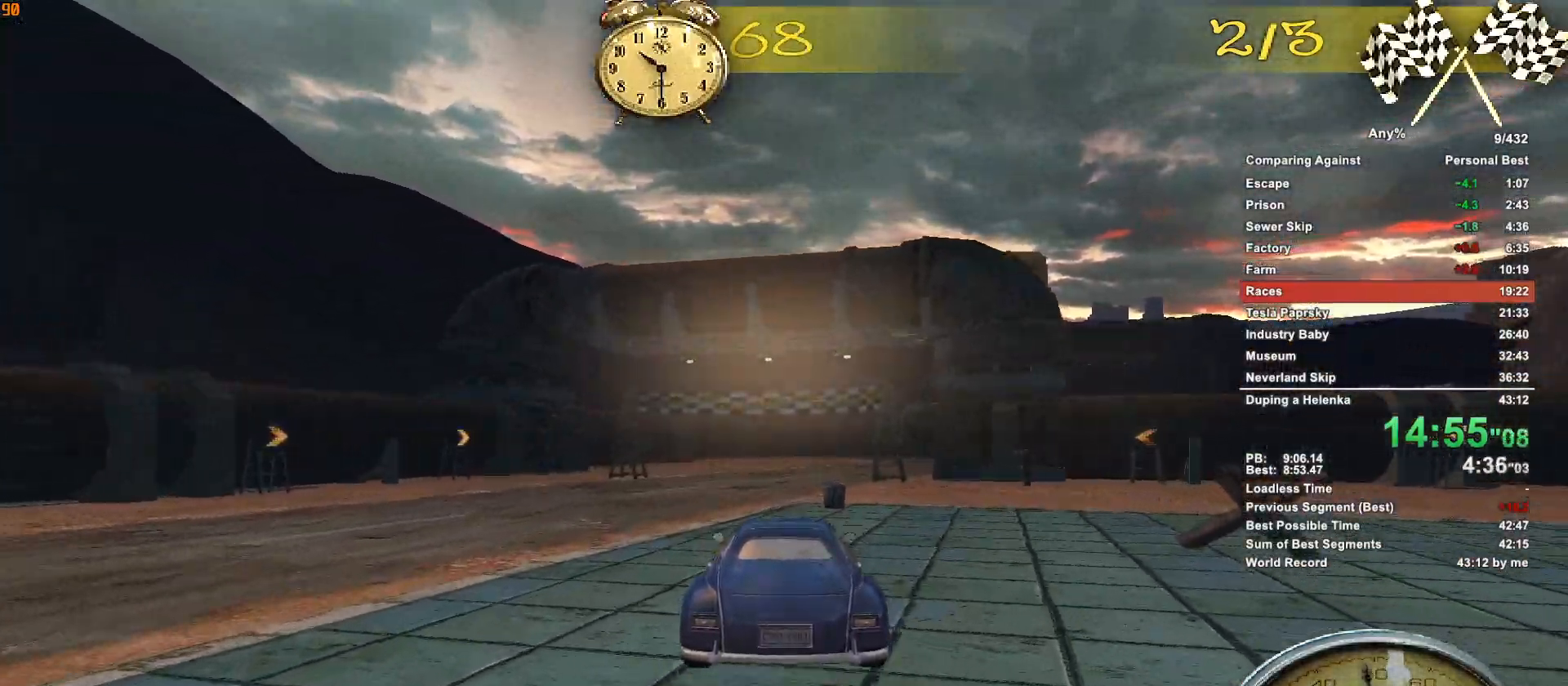
{"keys": ["w"], "mouse": [], "events": []}
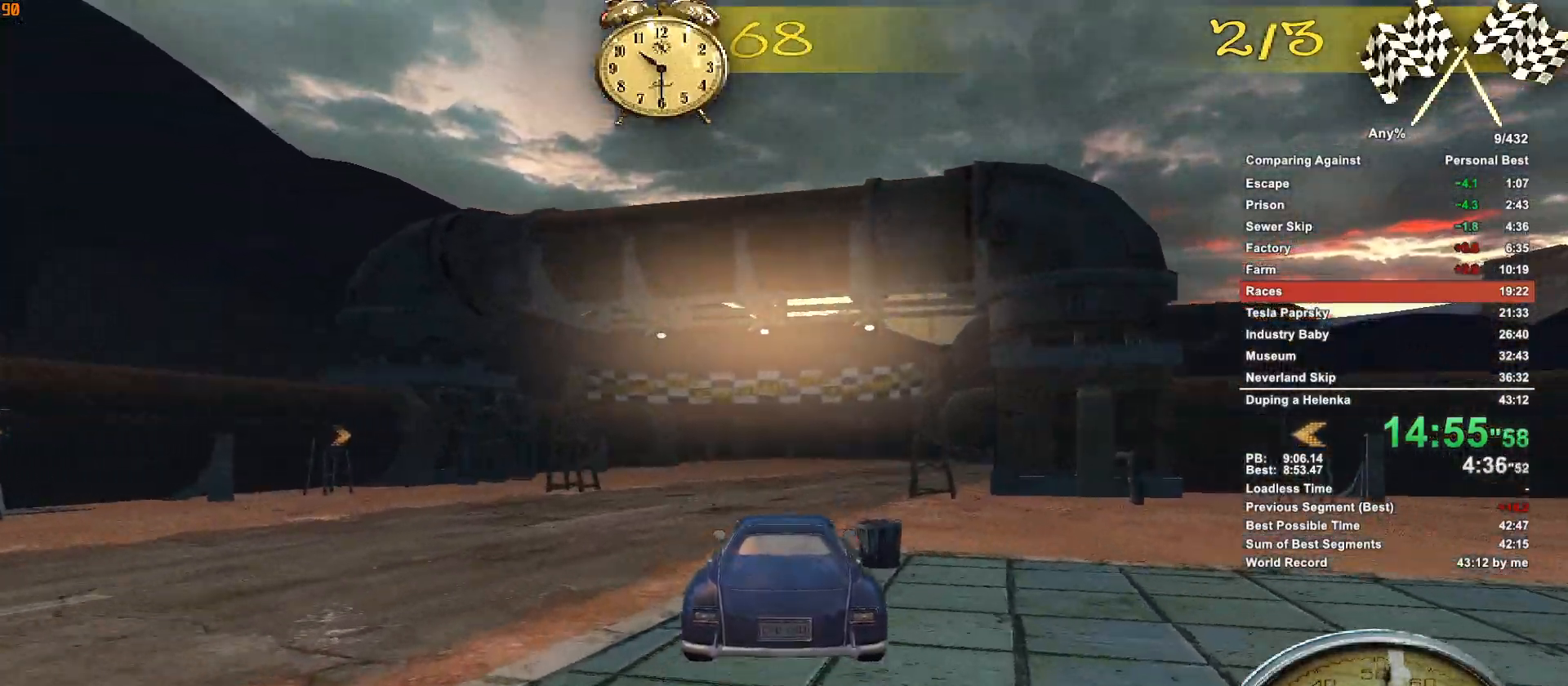
{"keys": ["w"], "mouse": [], "events": [[133, "d", "down"], [317, "d", "up"]]}
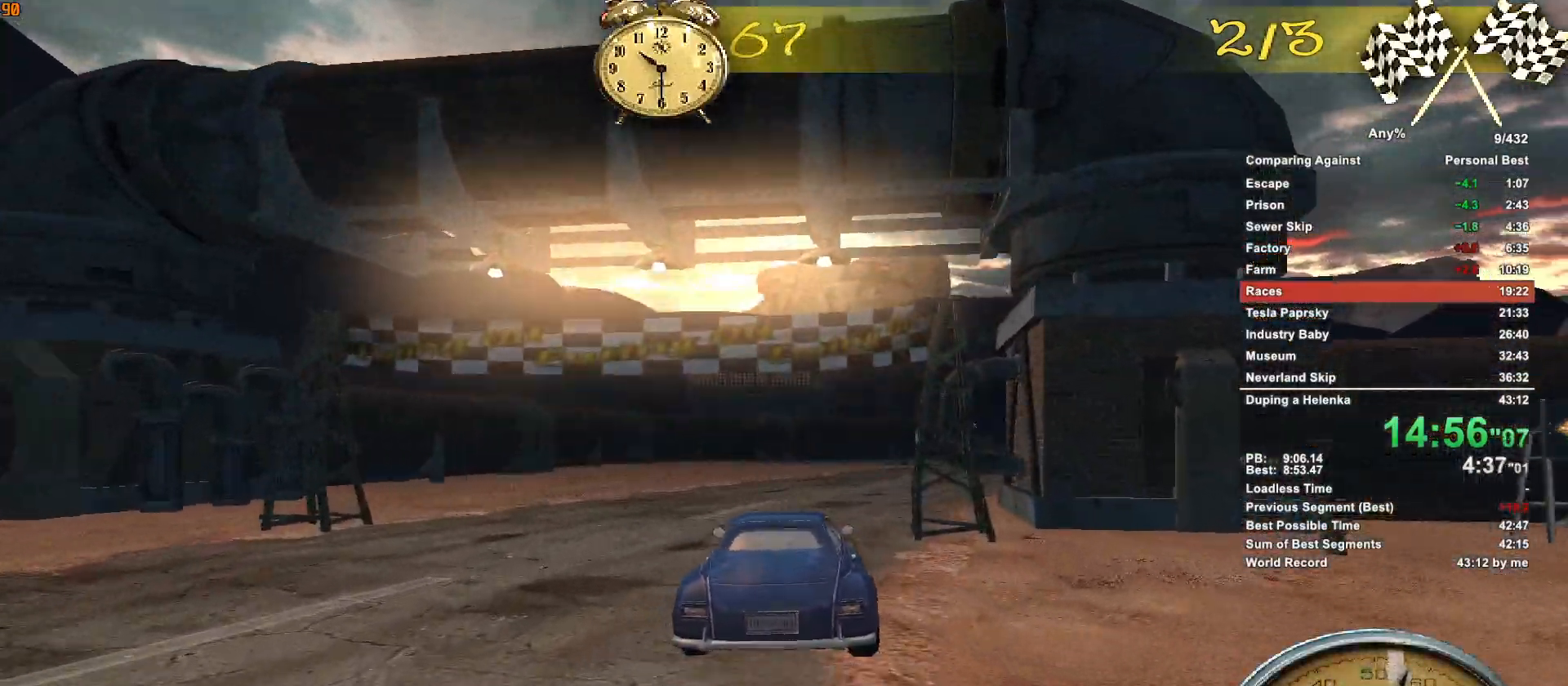
{"keys": ["d", "w"], "mouse": [], "events": [[17, "d", "down"], [200, "d", "up"], [433, "d", "down"]]}
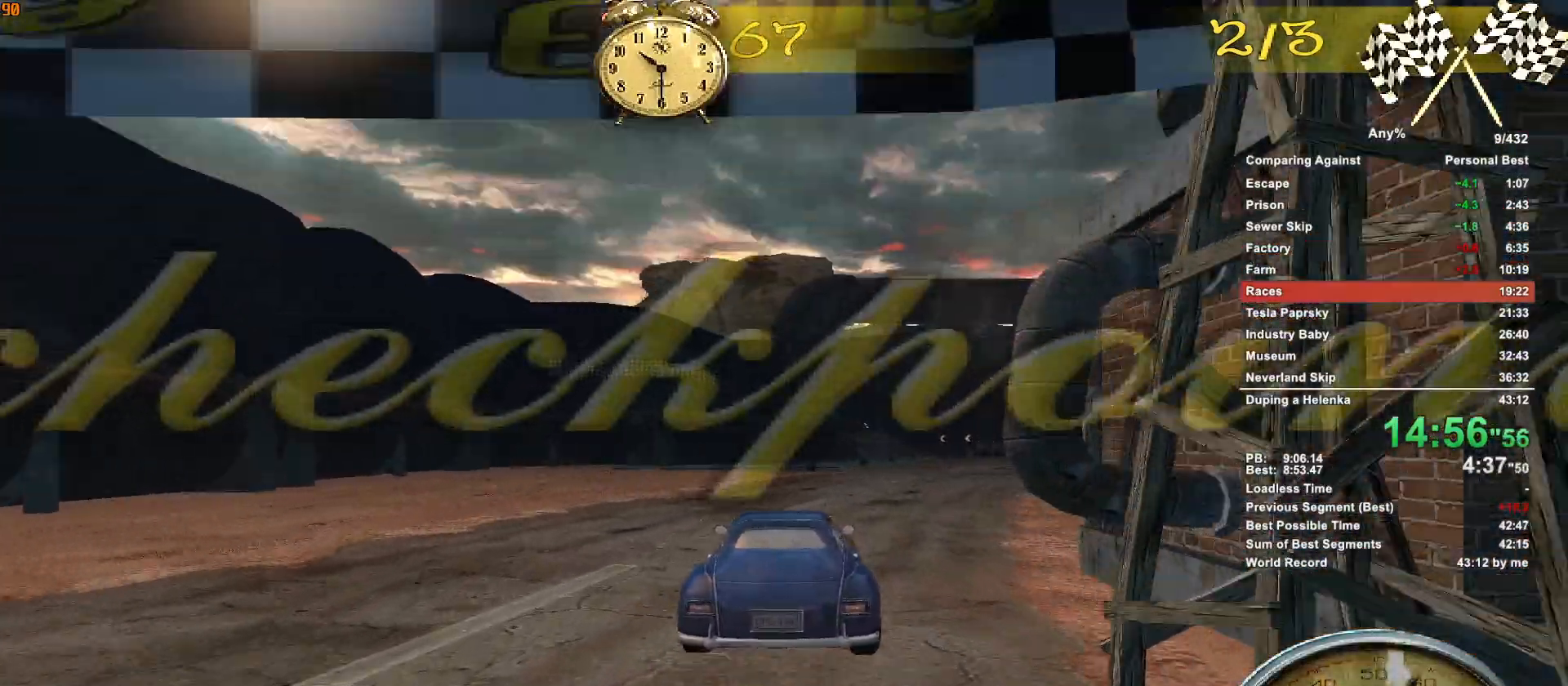
{"keys": ["w"], "mouse": [], "events": [[17, "d", "up"], [267, "d", "down"], [350, "d", "up"]]}
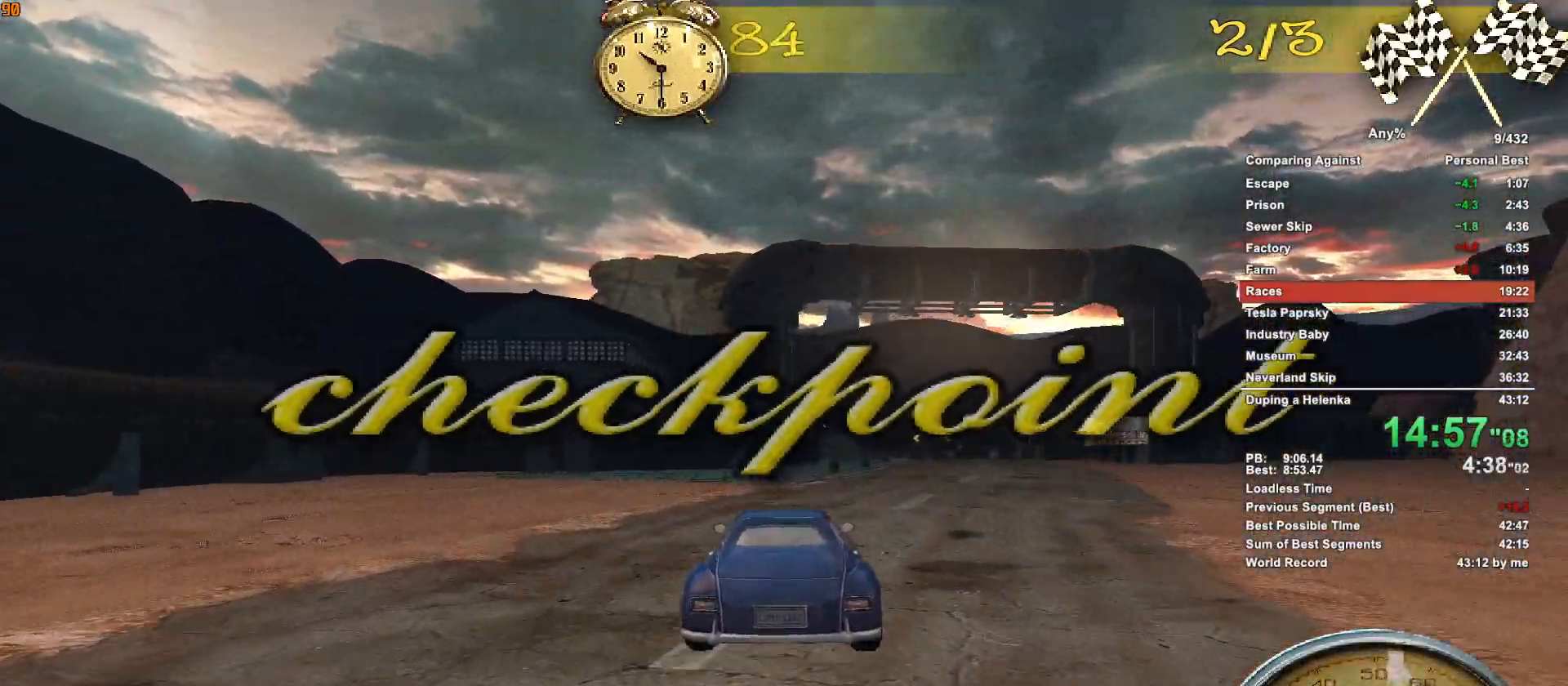
{"keys": ["w"], "mouse": [], "events": [[133, "d", "down"], [233, "d", "up"]]}
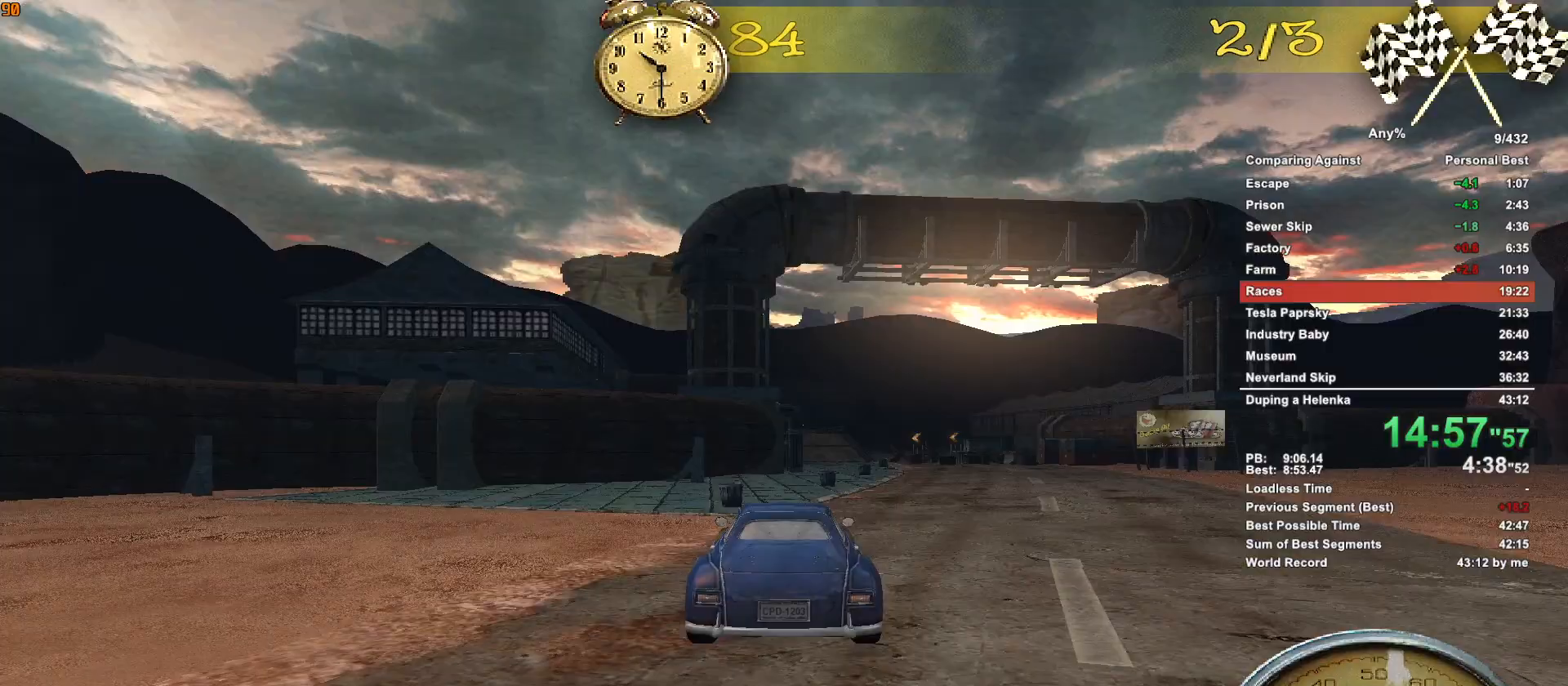
{"keys": ["w"], "mouse": [], "events": []}
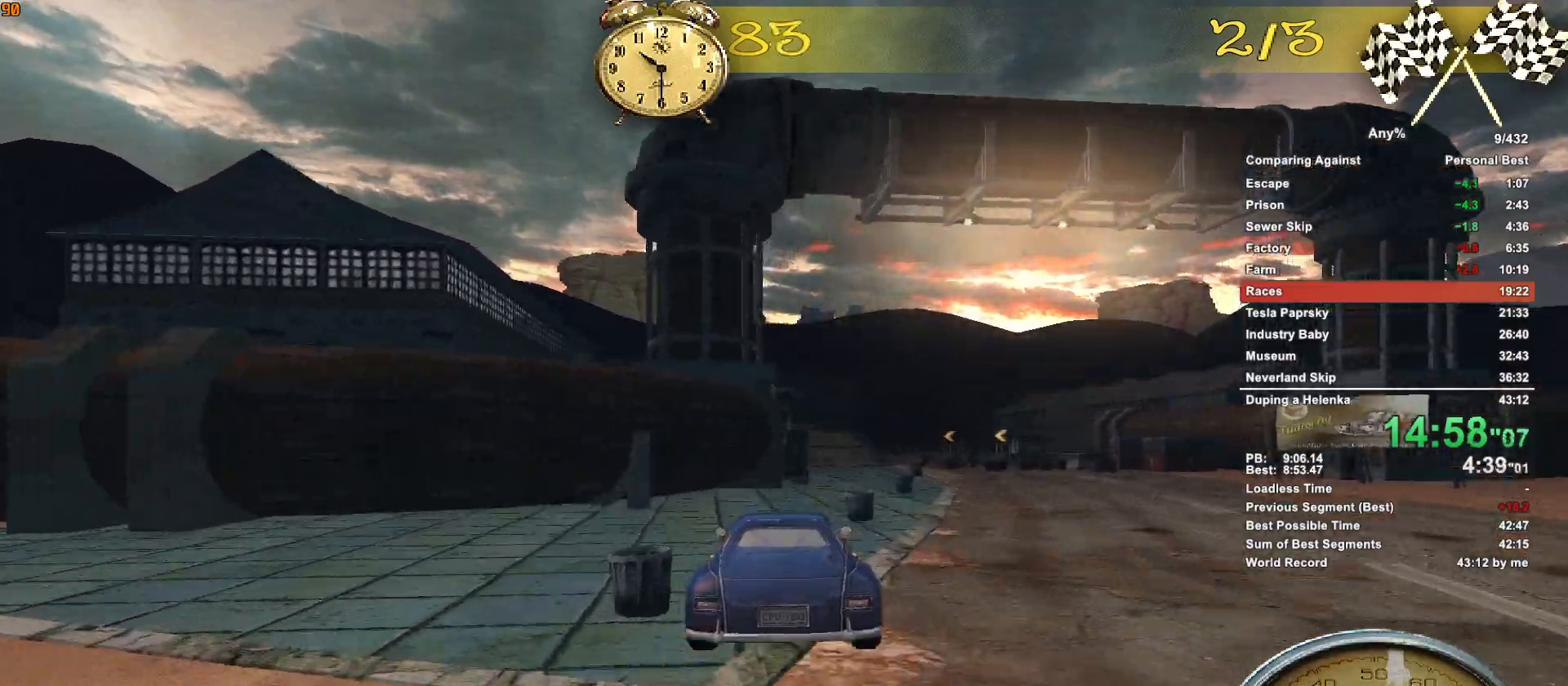
{"keys": ["w"], "mouse": [], "events": [[167, "d", "down"], [350, "d", "up"]]}
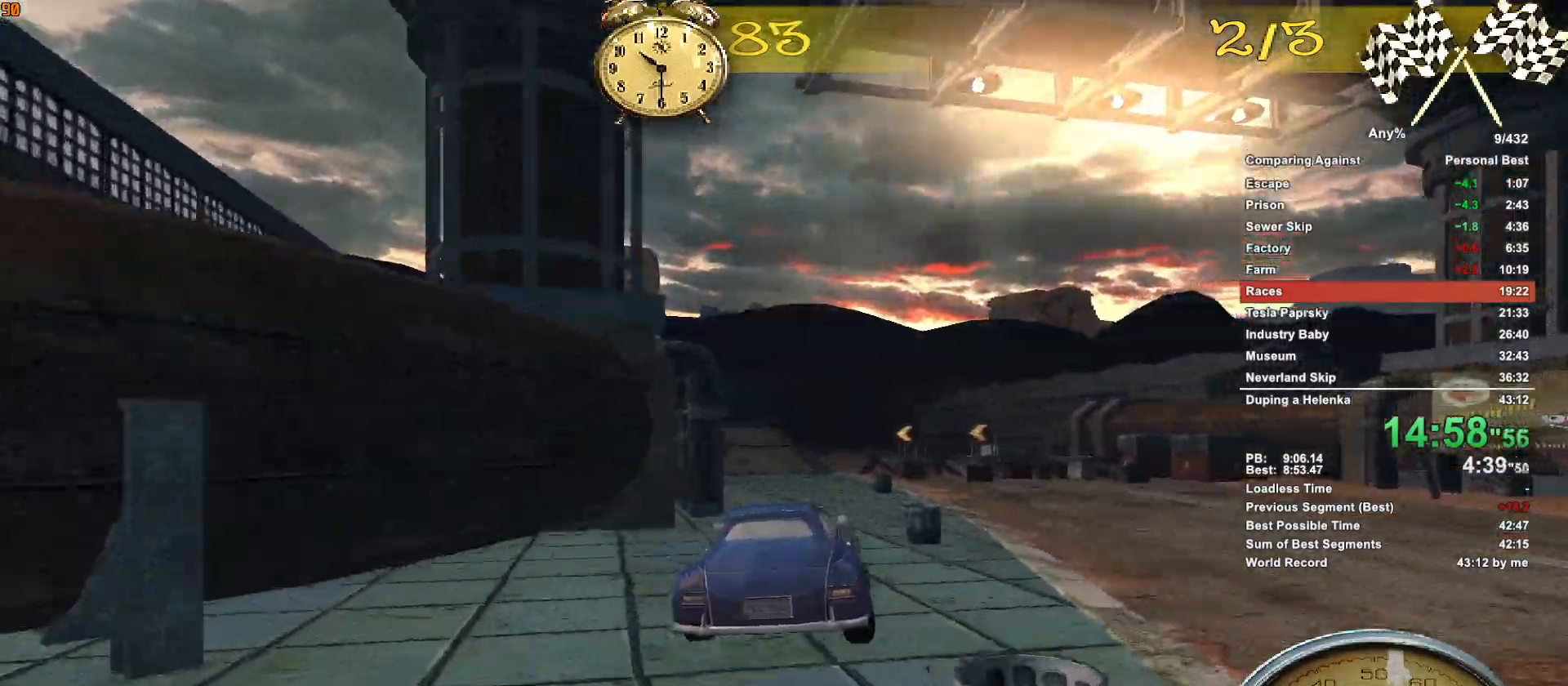
{"keys": ["w"], "mouse": [], "events": []}
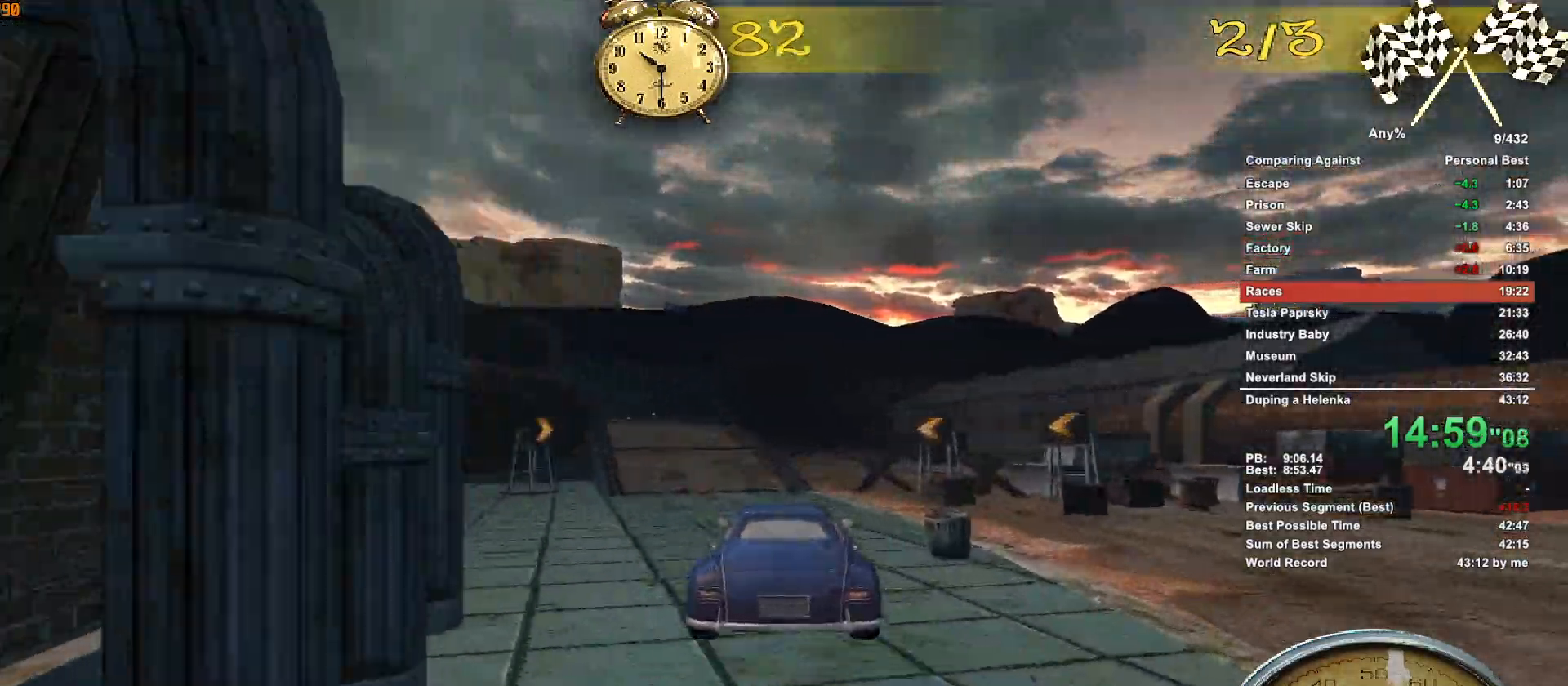
{"keys": ["d", "w"], "mouse": [], "events": [[150, "d", "down"], [383, "d", "up"], [483, "d", "down"]]}
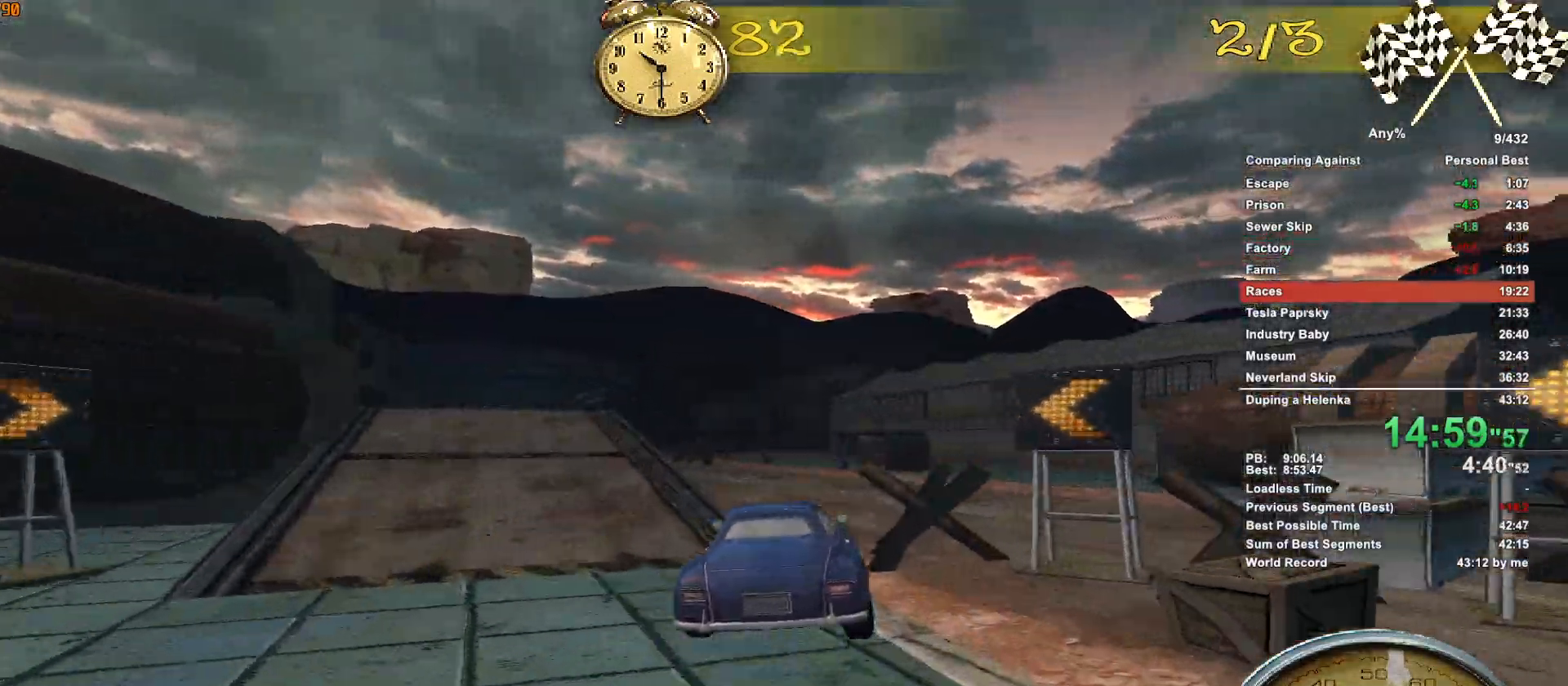
{"keys": ["w"], "mouse": [], "events": [[17, "d", "up"], [67, "a", "down"], [267, "a", "up"], [400, "d", "down"], [500, "d", "up"]]}
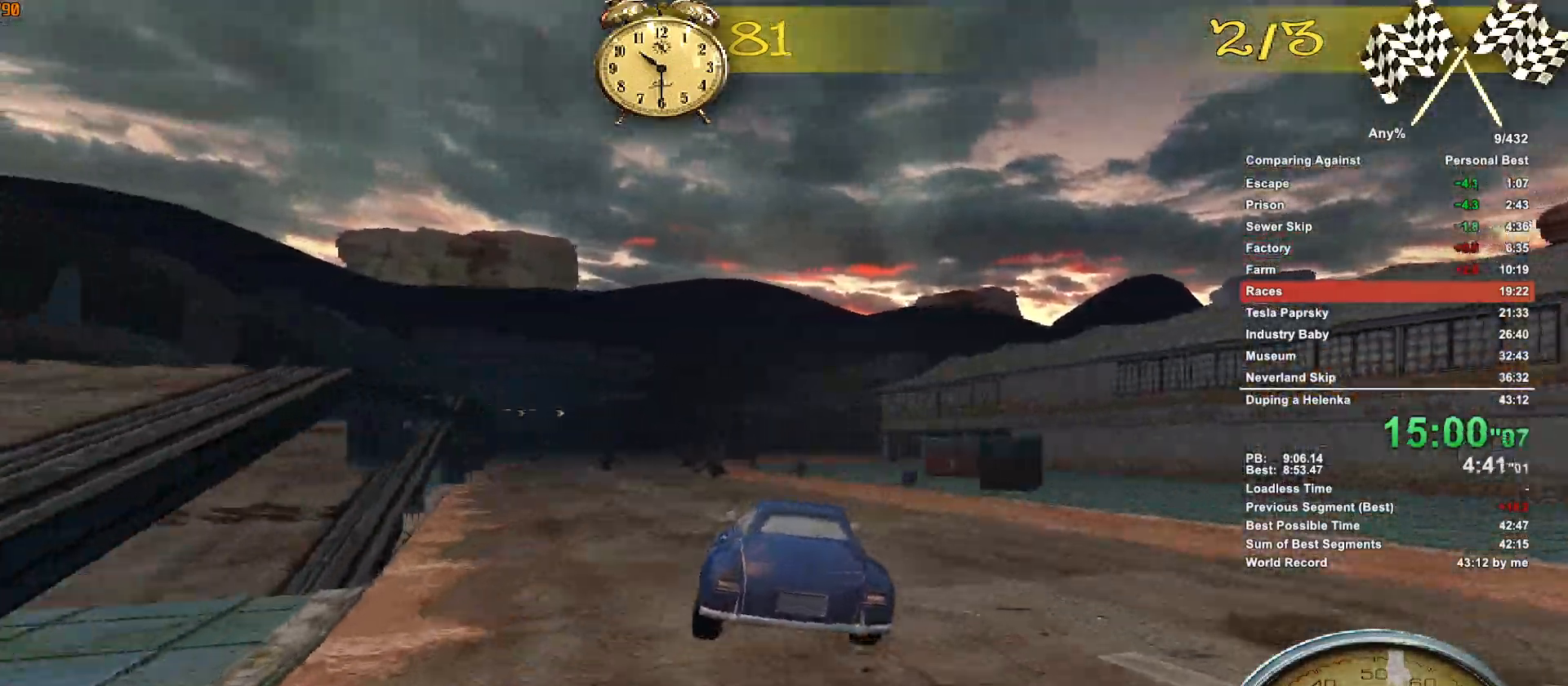
{"keys": ["d", "w"], "mouse": [], "events": [[83, "d", "down"], [267, "d", "up"], [417, "d", "down"]]}
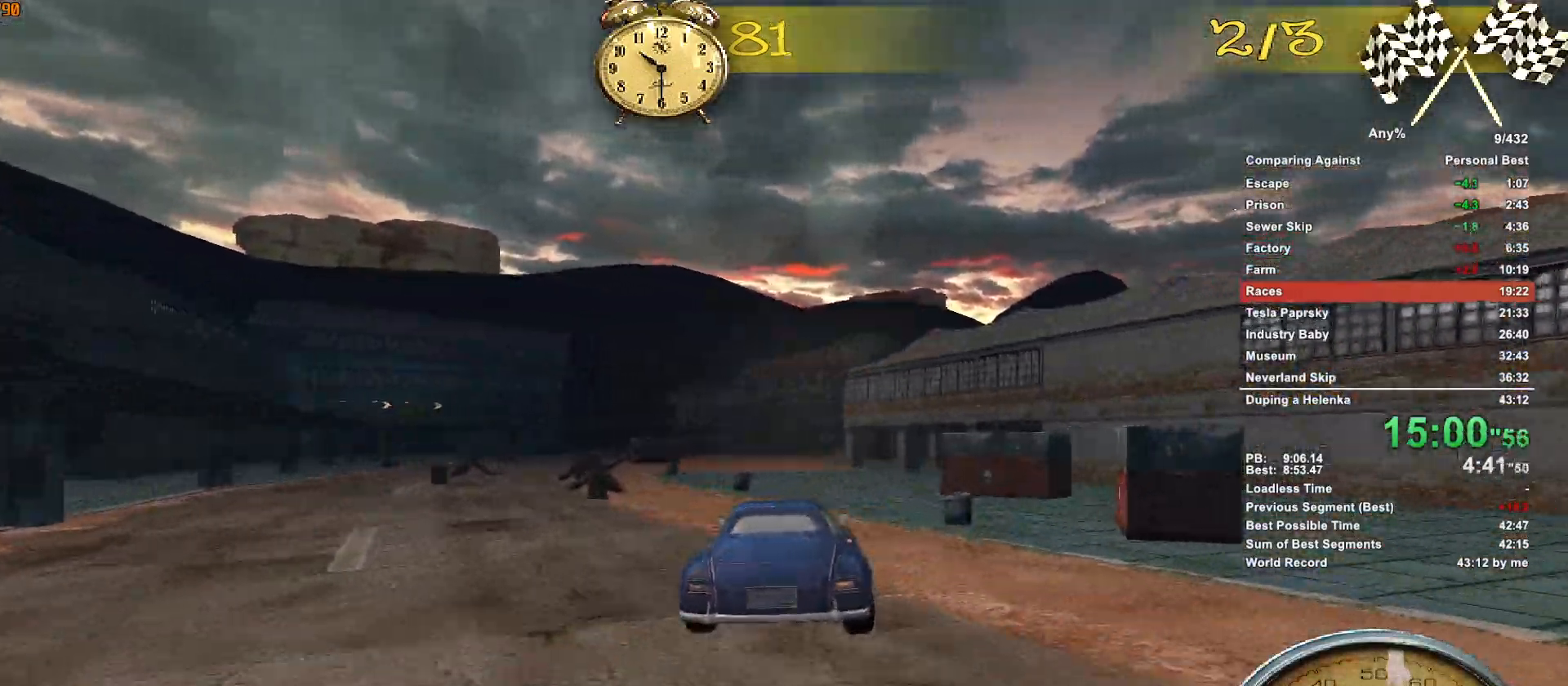
{"keys": ["w"], "mouse": [], "events": [[50, "d", "up"], [283, "d", "down"], [383, "d", "up"]]}
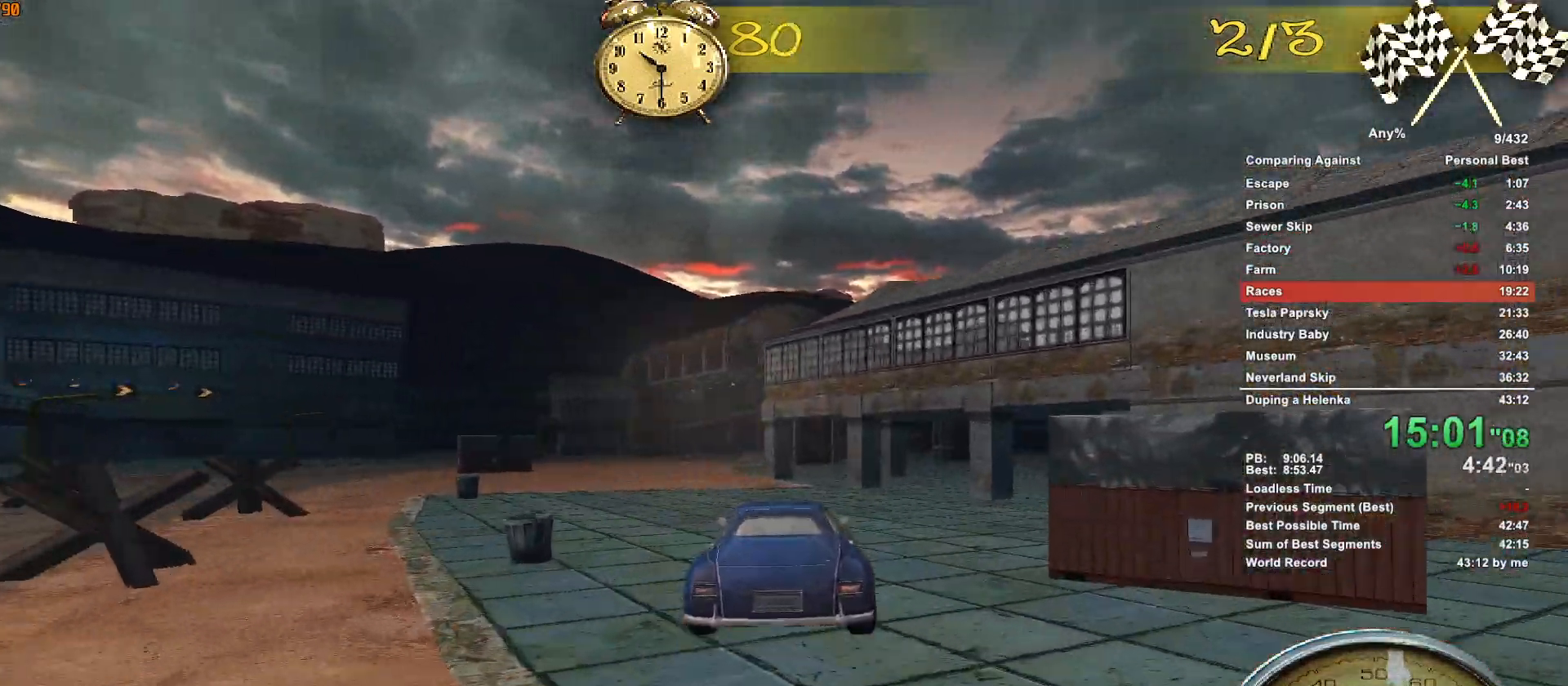
{"keys": ["w"], "mouse": [], "events": [[250, "d", "down"], [450, "d", "up"]]}
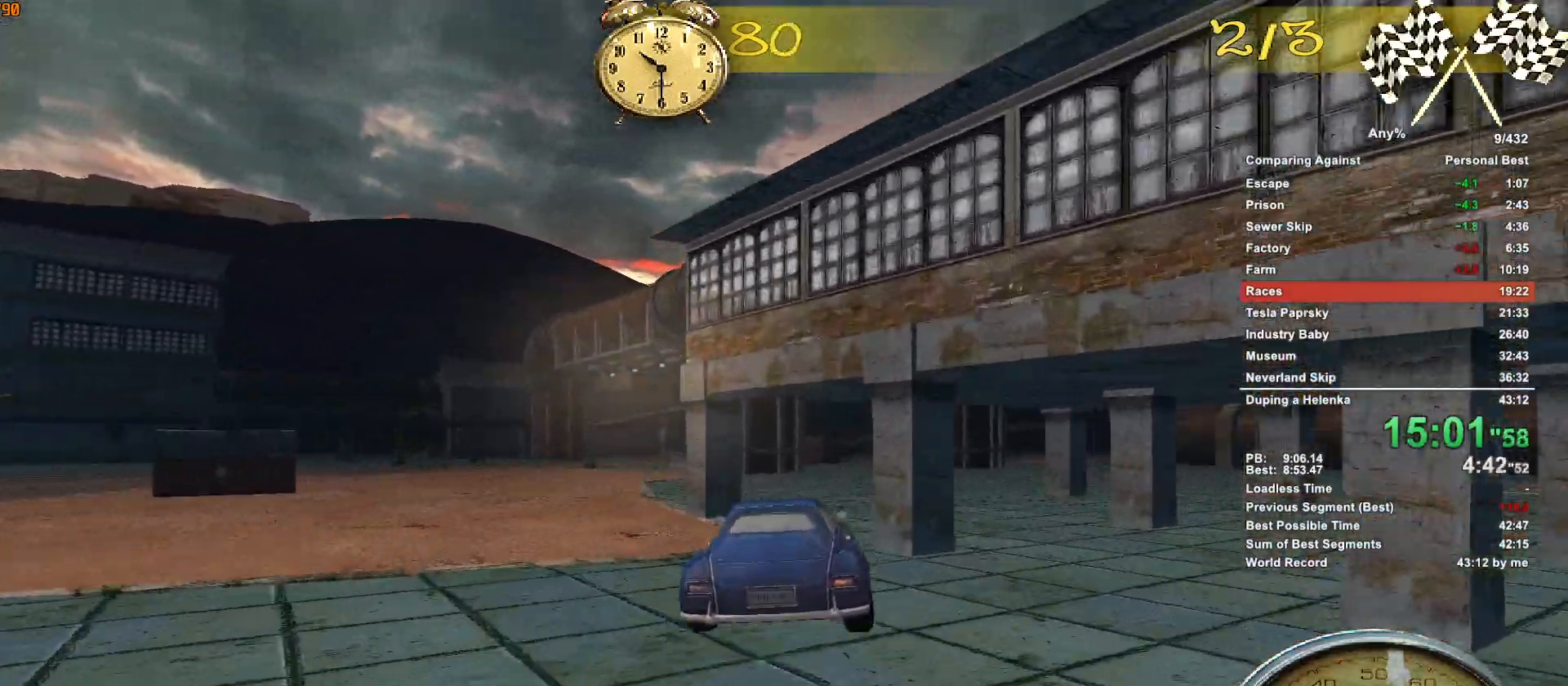
{"keys": ["d", "w"], "mouse": [], "events": [[133, "d", "down"], [283, "d", "up"], [467, "d", "down"]]}
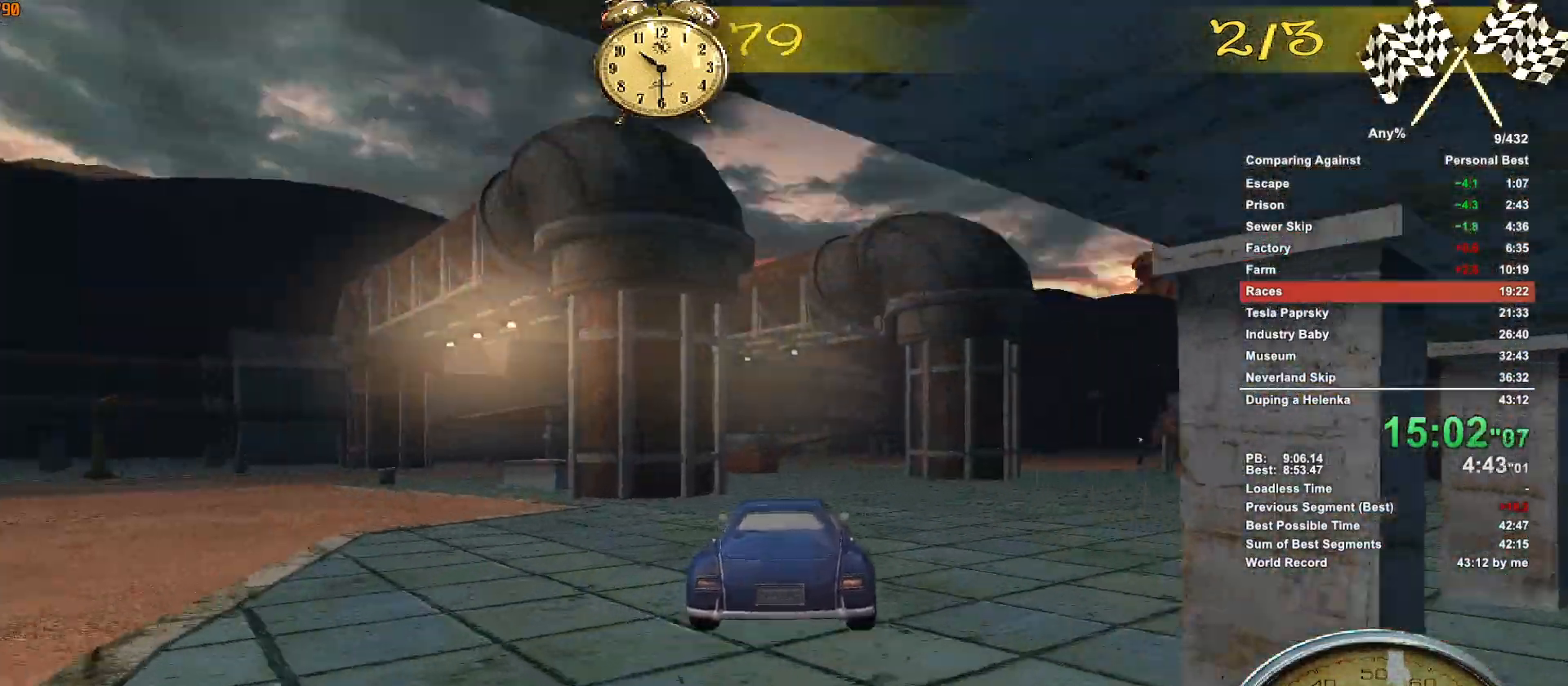
{"keys": ["w"], "mouse": [], "events": [[50, "d", "up"]]}
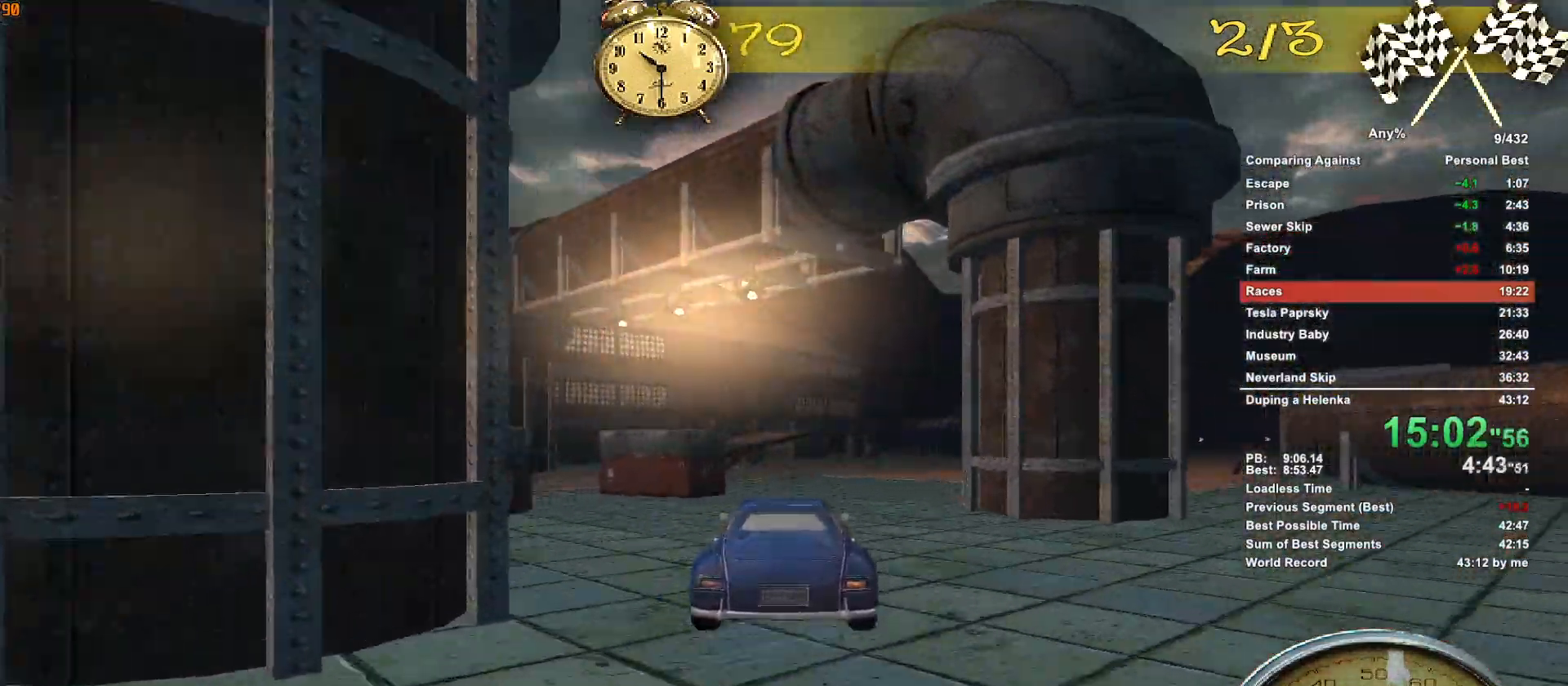
{"keys": ["d", "w"], "mouse": [], "events": [[400, "d", "down"]]}
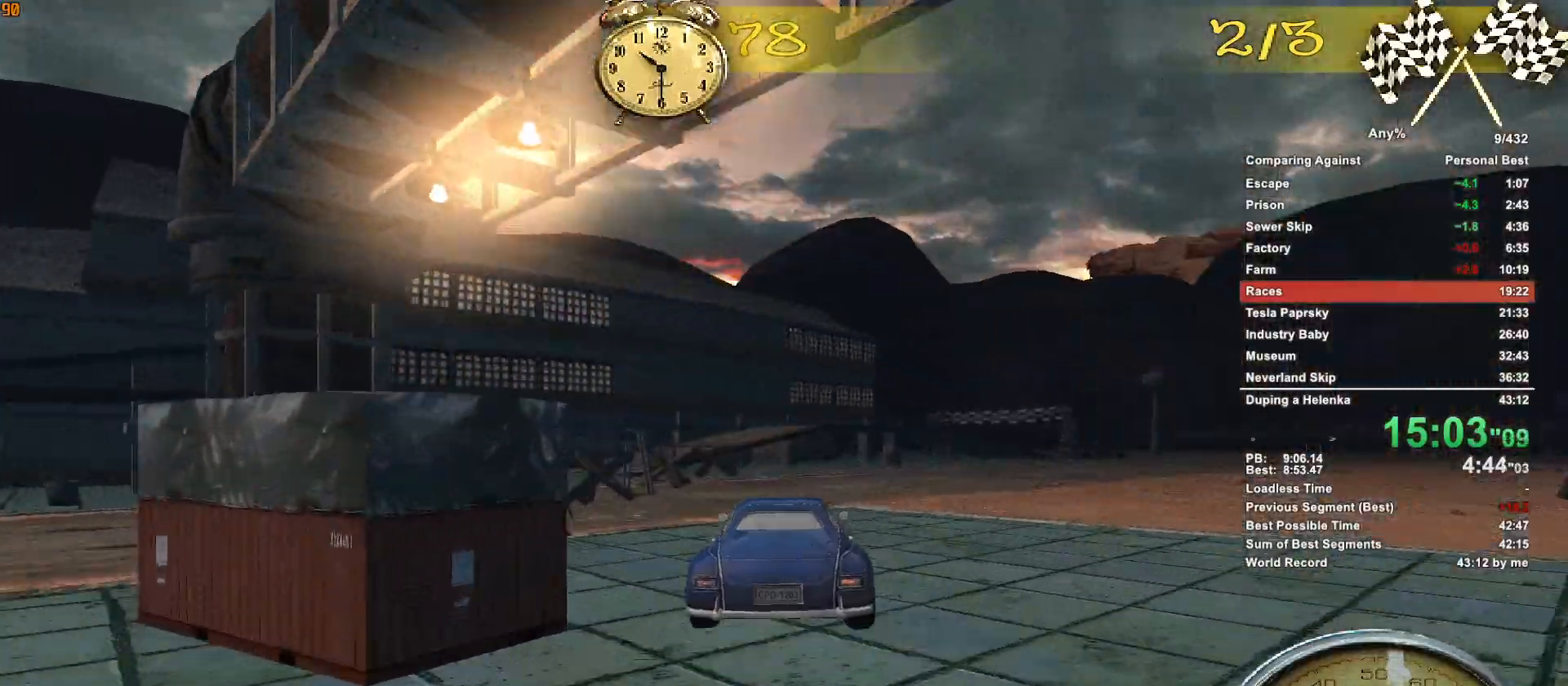
{"keys": ["d", "s"], "mouse": [], "events": [[133, "d", "up"], [133, "w", "up"], [300, "s", "down"], [467, "d", "down"]]}
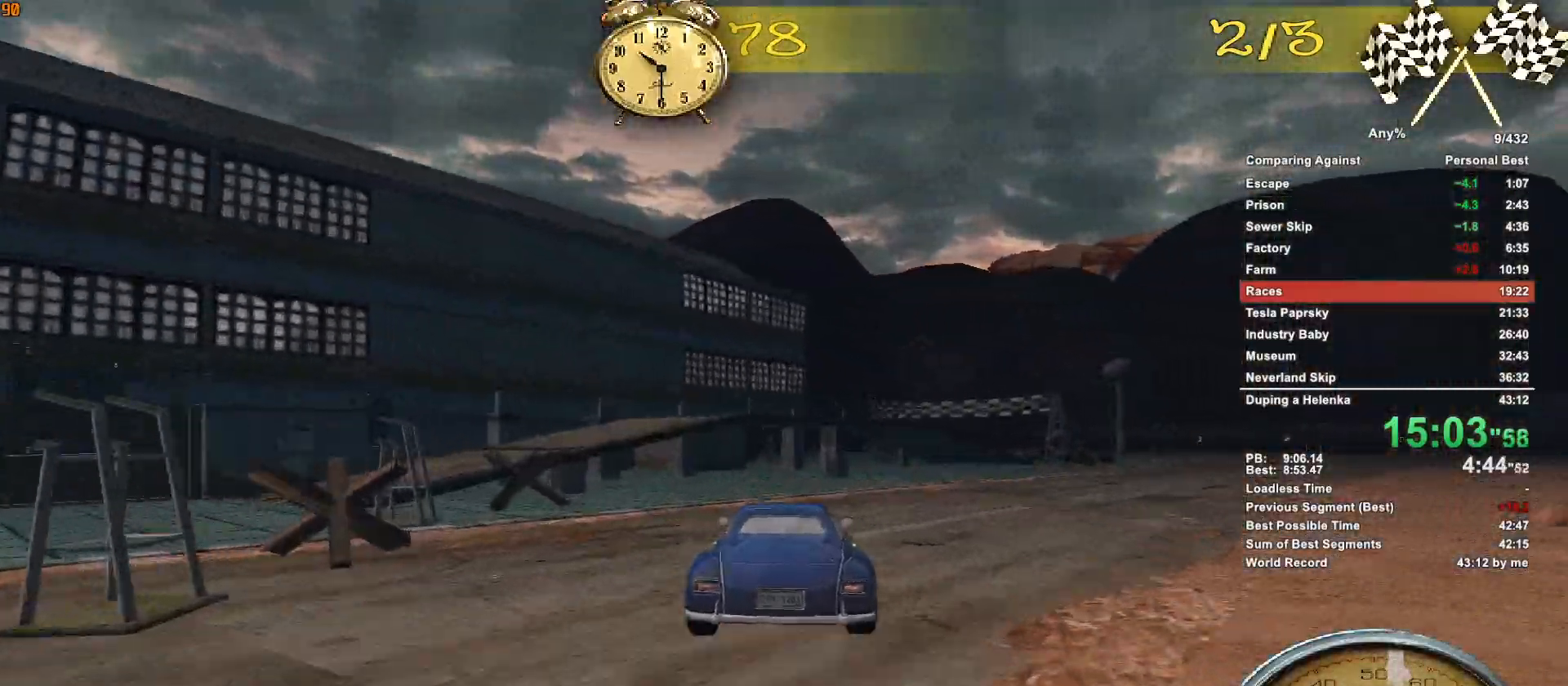
{"keys": ["d"], "mouse": [], "events": [[200, "d", "up"], [283, "s", "up"], [333, "d", "down"]]}
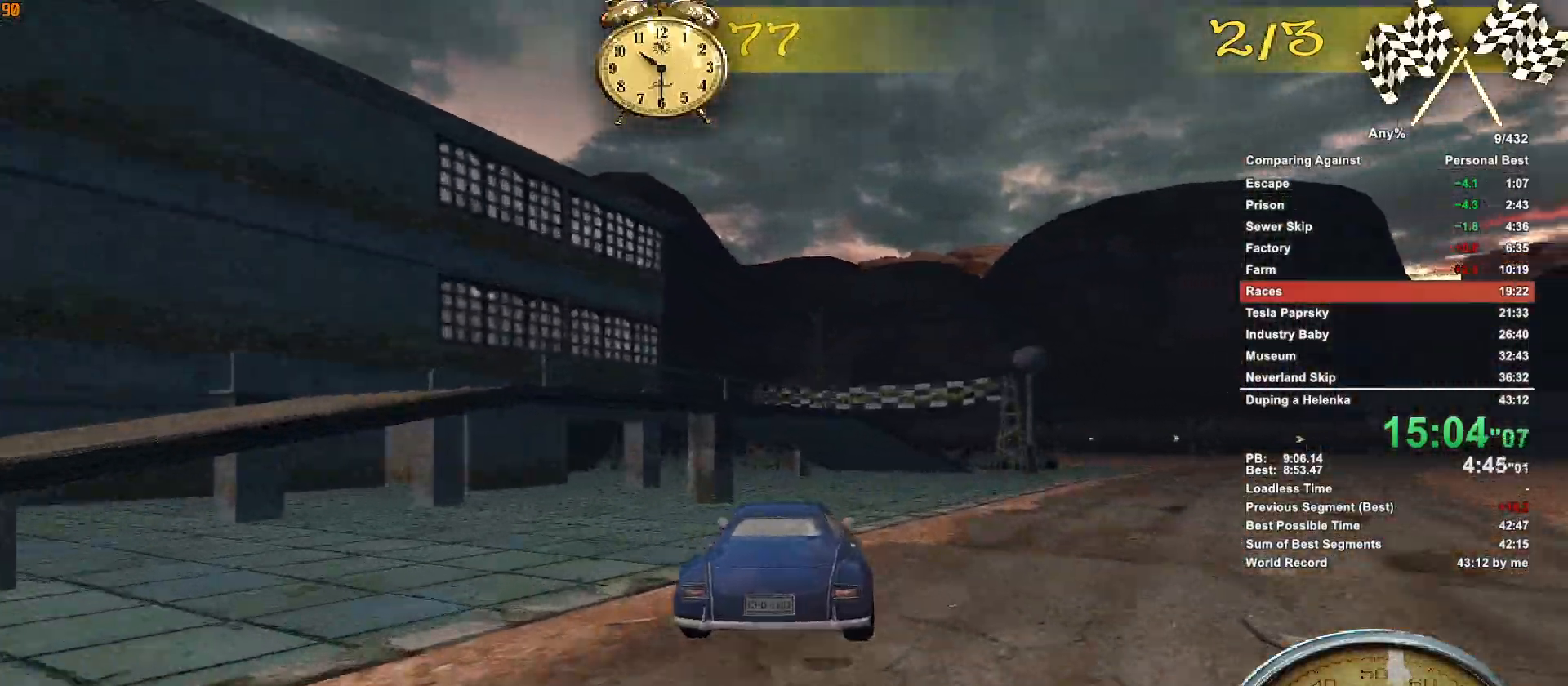
{"keys": ["w"], "mouse": [], "events": [[67, "d", "up"], [117, "d", "down"], [350, "d", "up"], [450, "w", "down"]]}
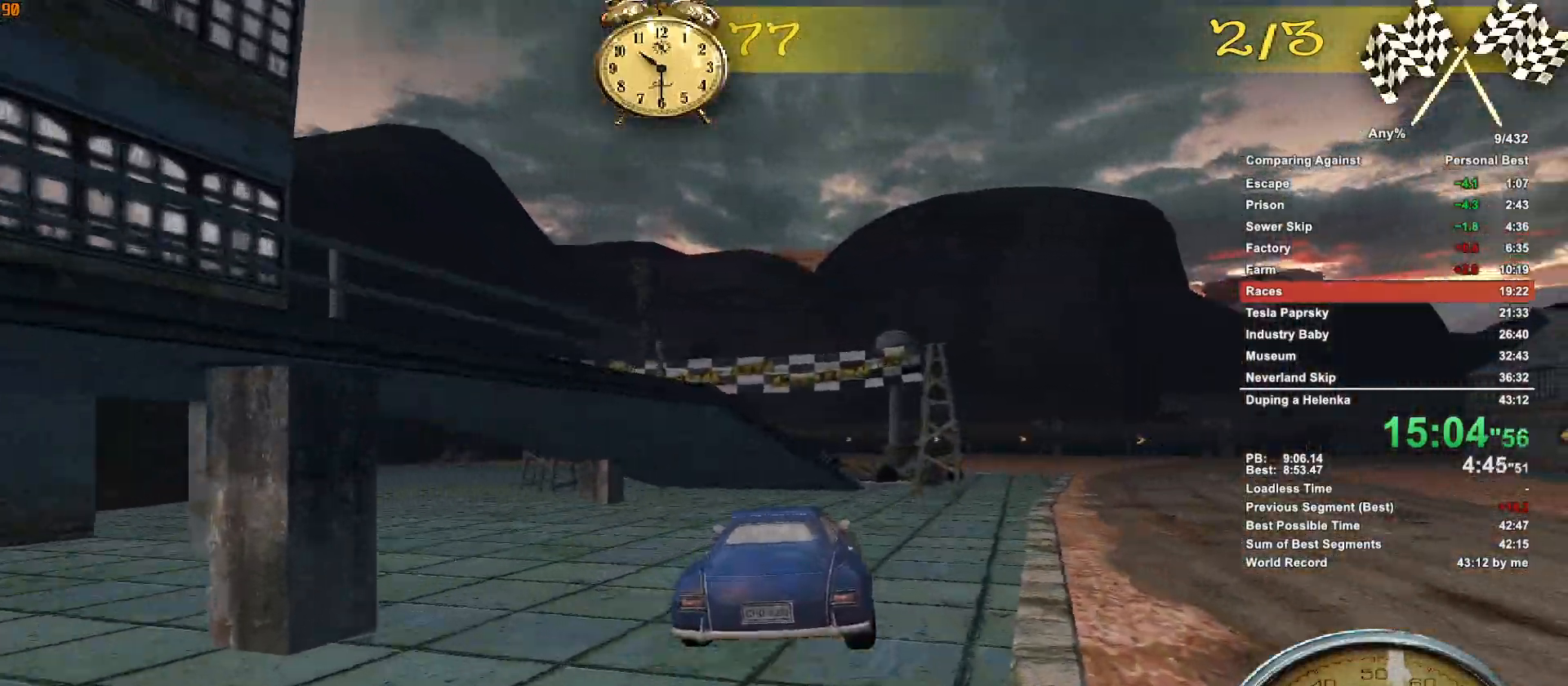
{"keys": ["d", "w"], "mouse": [], "events": [[33, "d", "down"]]}
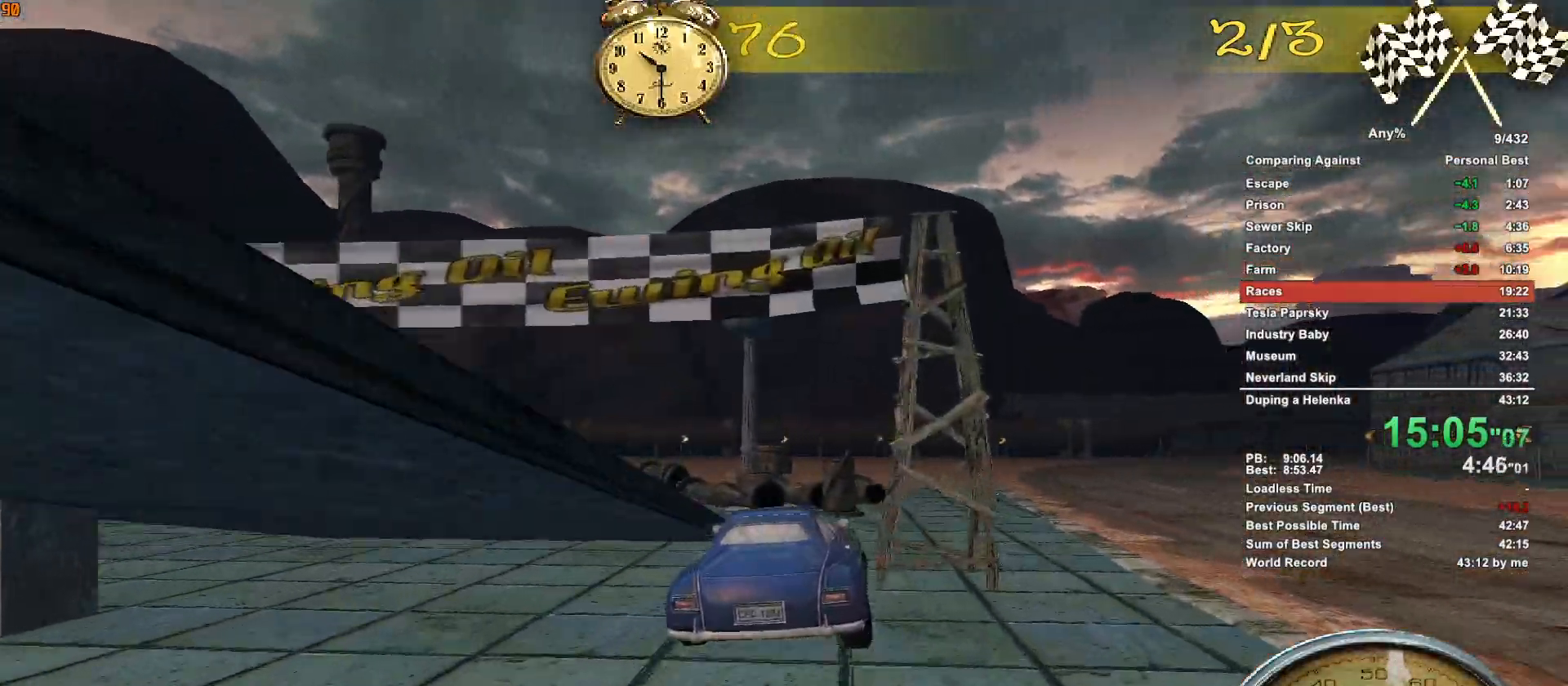
{"keys": ["w"], "mouse": [], "events": [[300, "d", "up"]]}
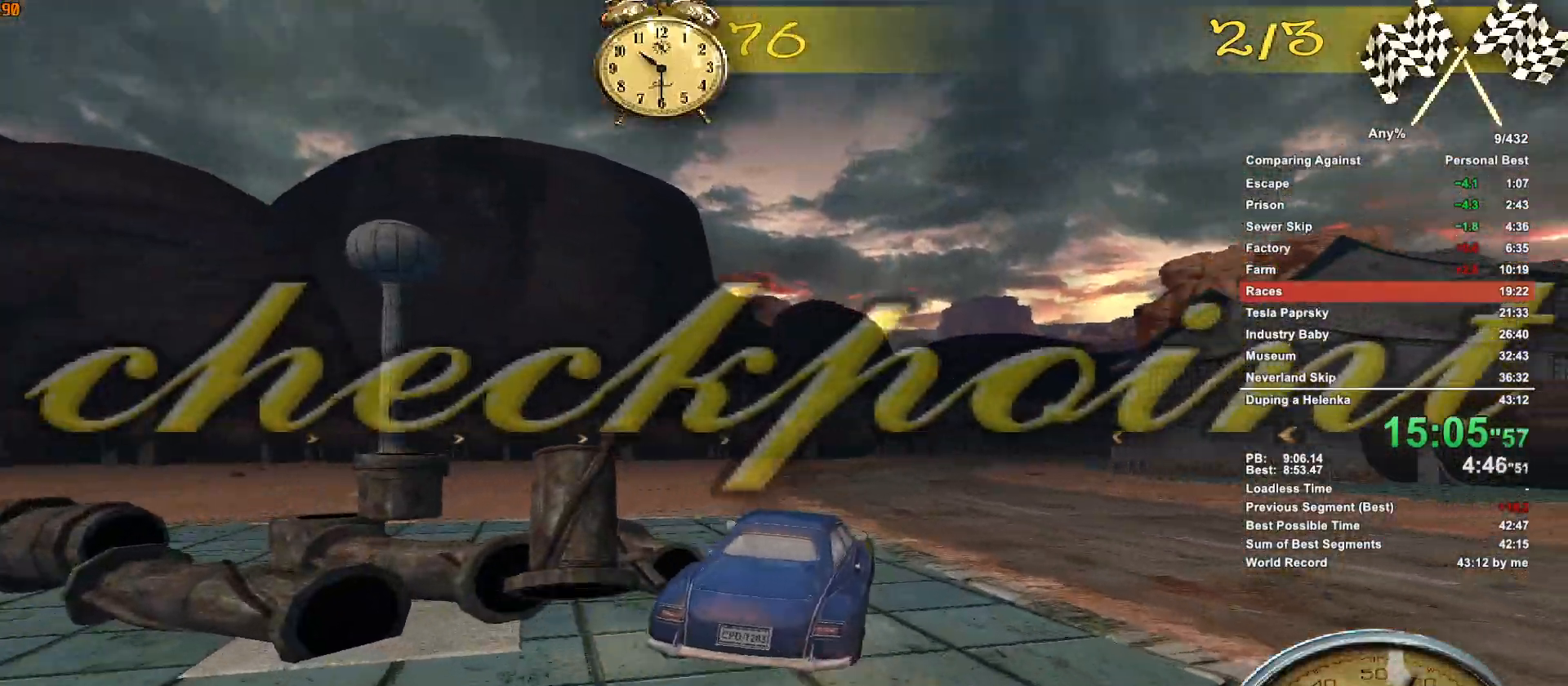
{"keys": ["w"], "mouse": [], "events": [[117, "a", "down"], [300, "a", "up"]]}
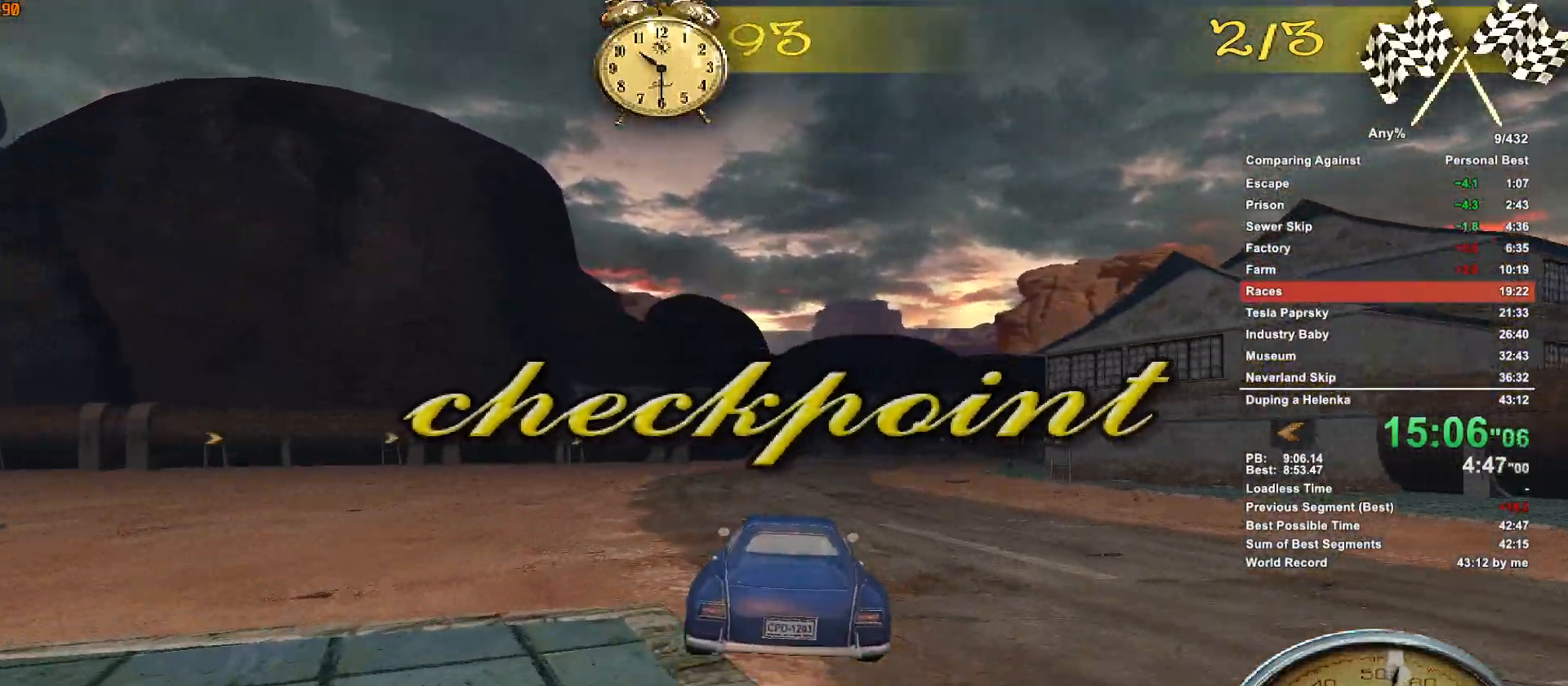
{"keys": ["w"], "mouse": [], "events": [[133, "a", "down"], [267, "a", "up"]]}
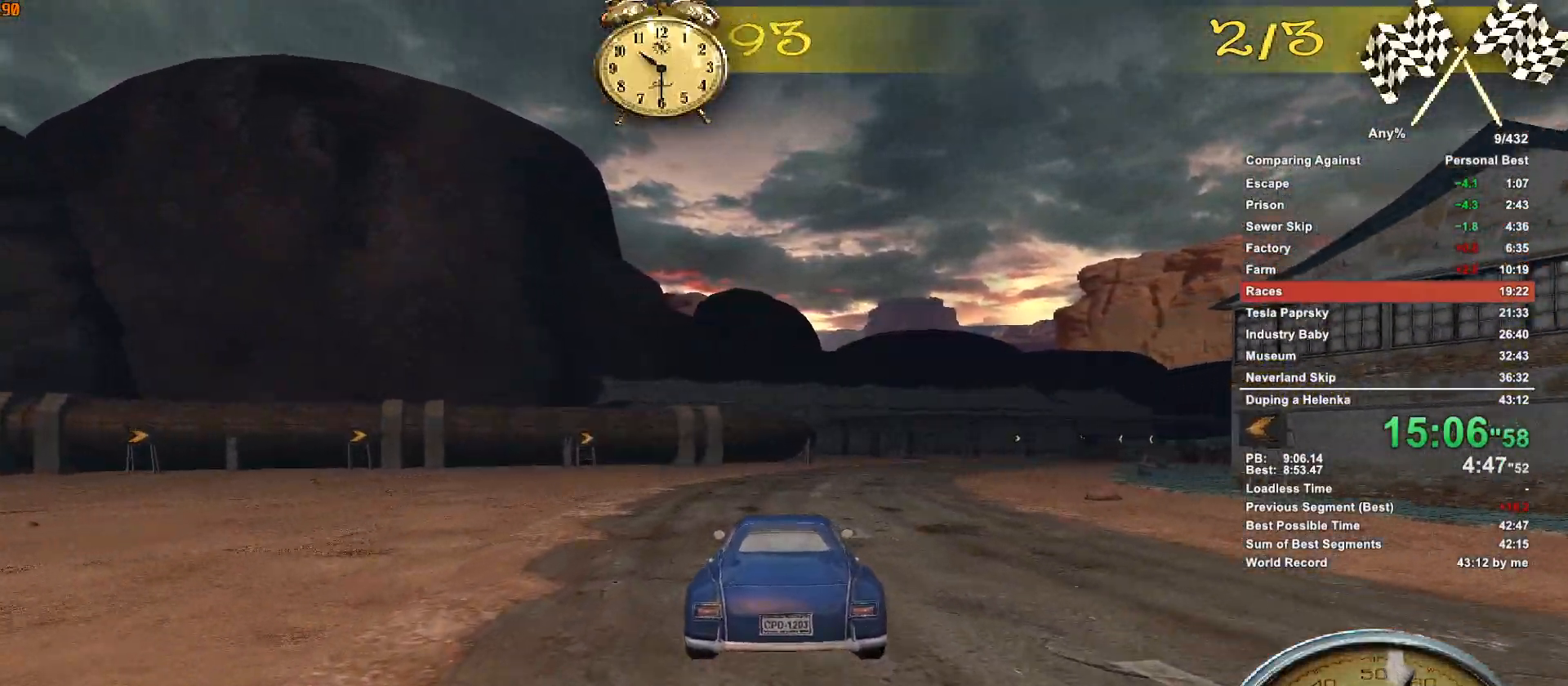
{"keys": ["w"], "mouse": [], "events": []}
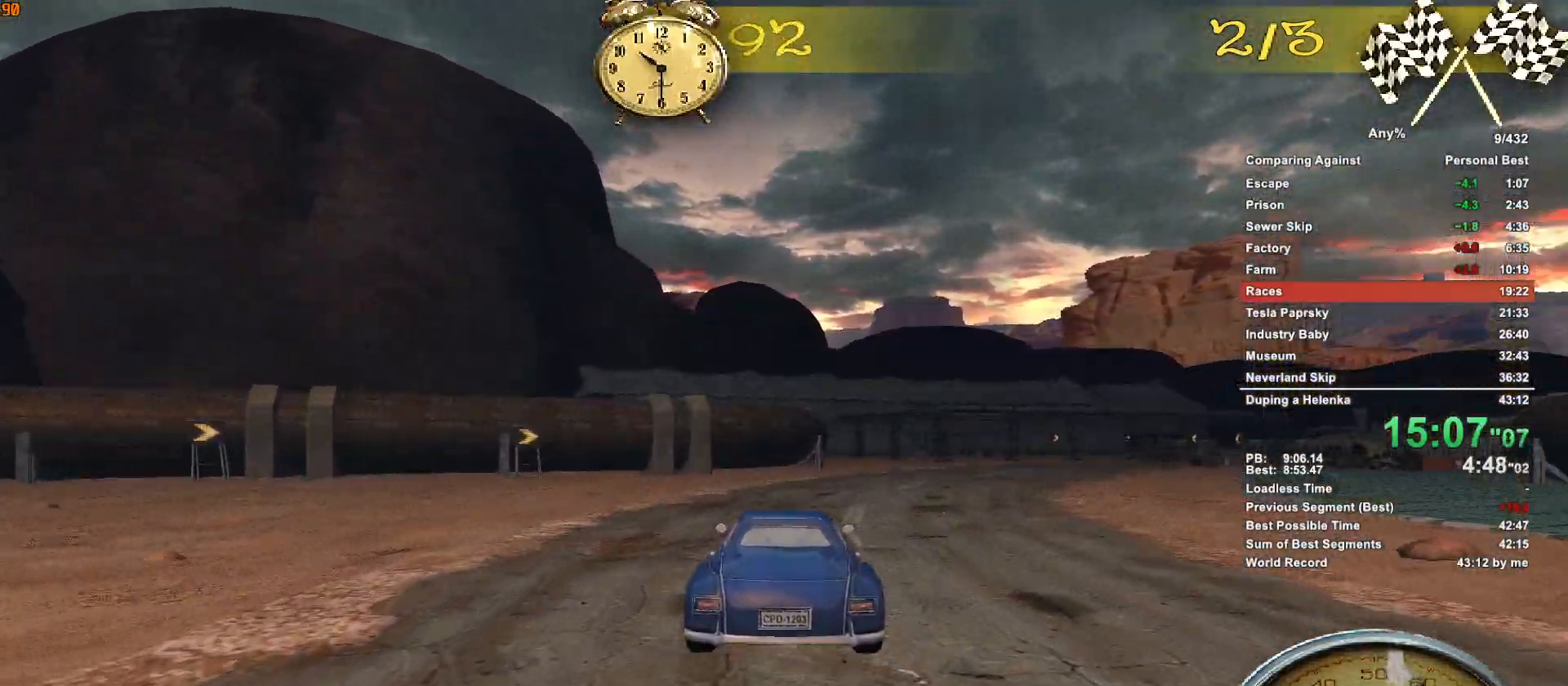
{"keys": ["w"], "mouse": [], "events": [[267, "d", "down"], [450, "d", "up"]]}
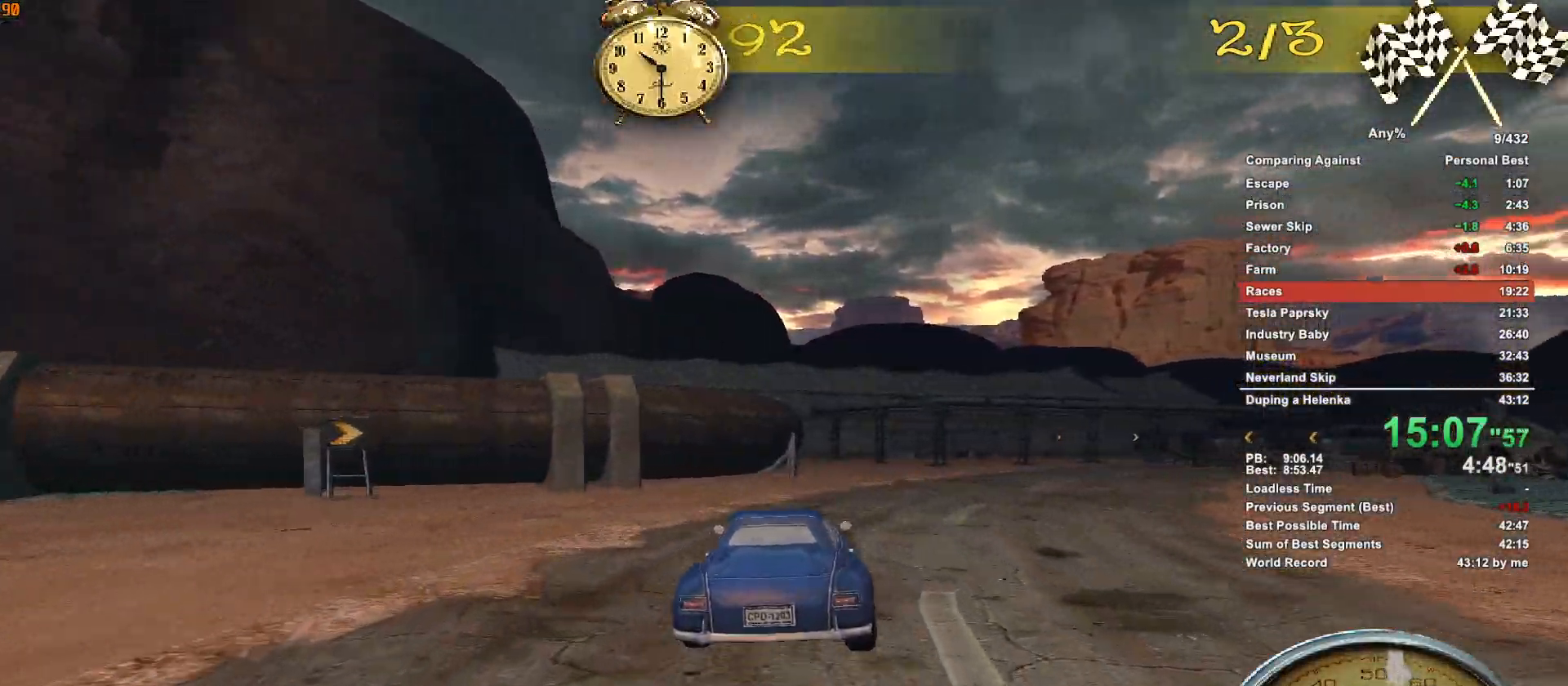
{"keys": ["w"], "mouse": [], "events": [[83, "d", "down"], [417, "d", "up"]]}
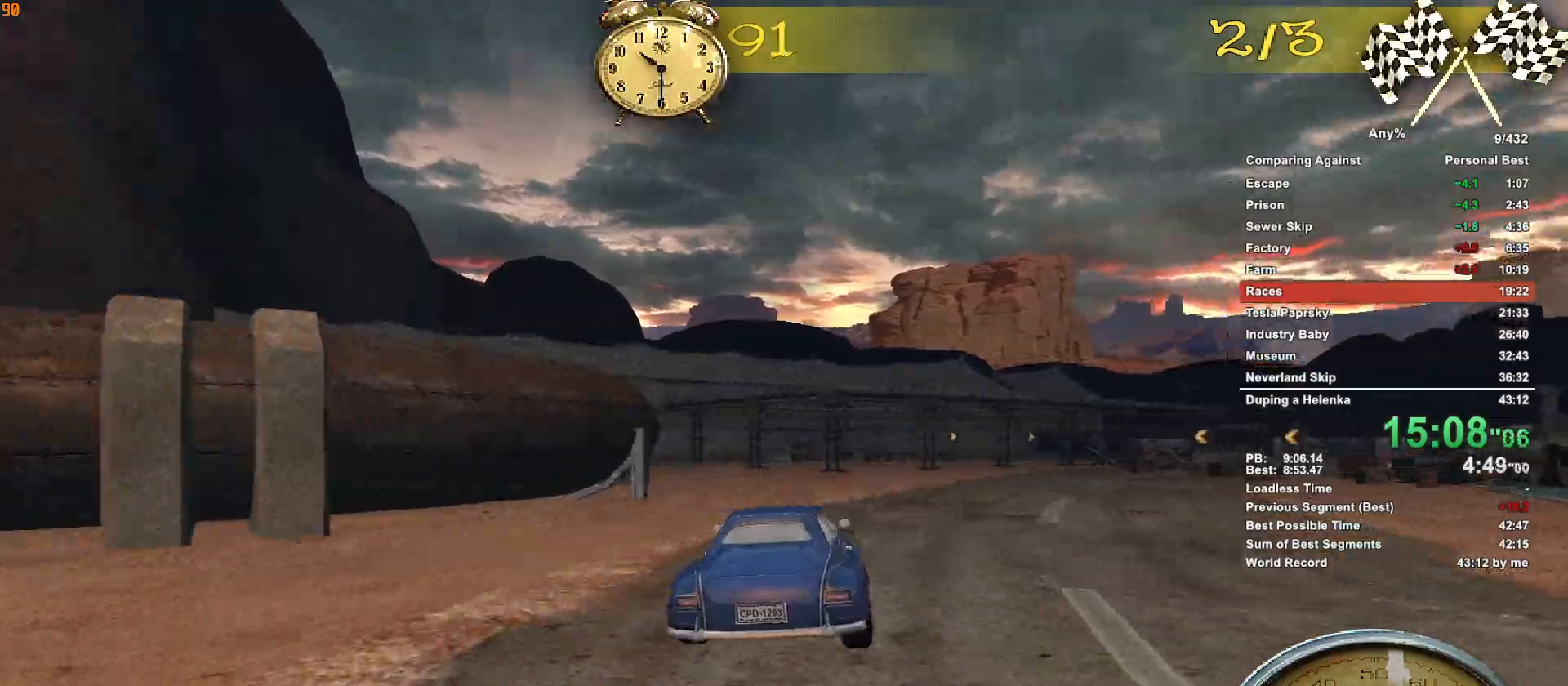
{"keys": ["d", "w"], "mouse": [], "events": [[433, "d", "down"]]}
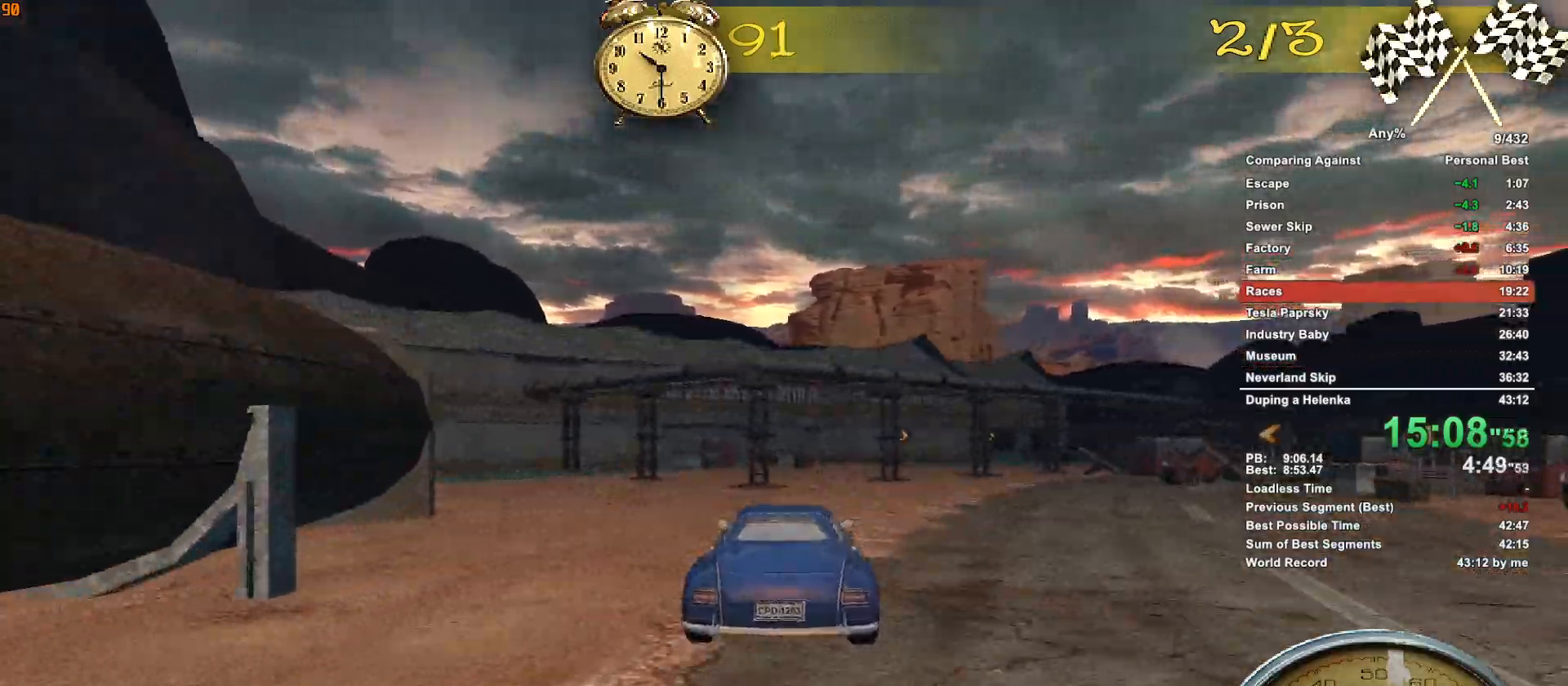
{"keys": ["d", "s"], "mouse": [], "events": [[33, "d", "up"], [350, "w", "up"], [400, "s", "down"], [500, "d", "down"]]}
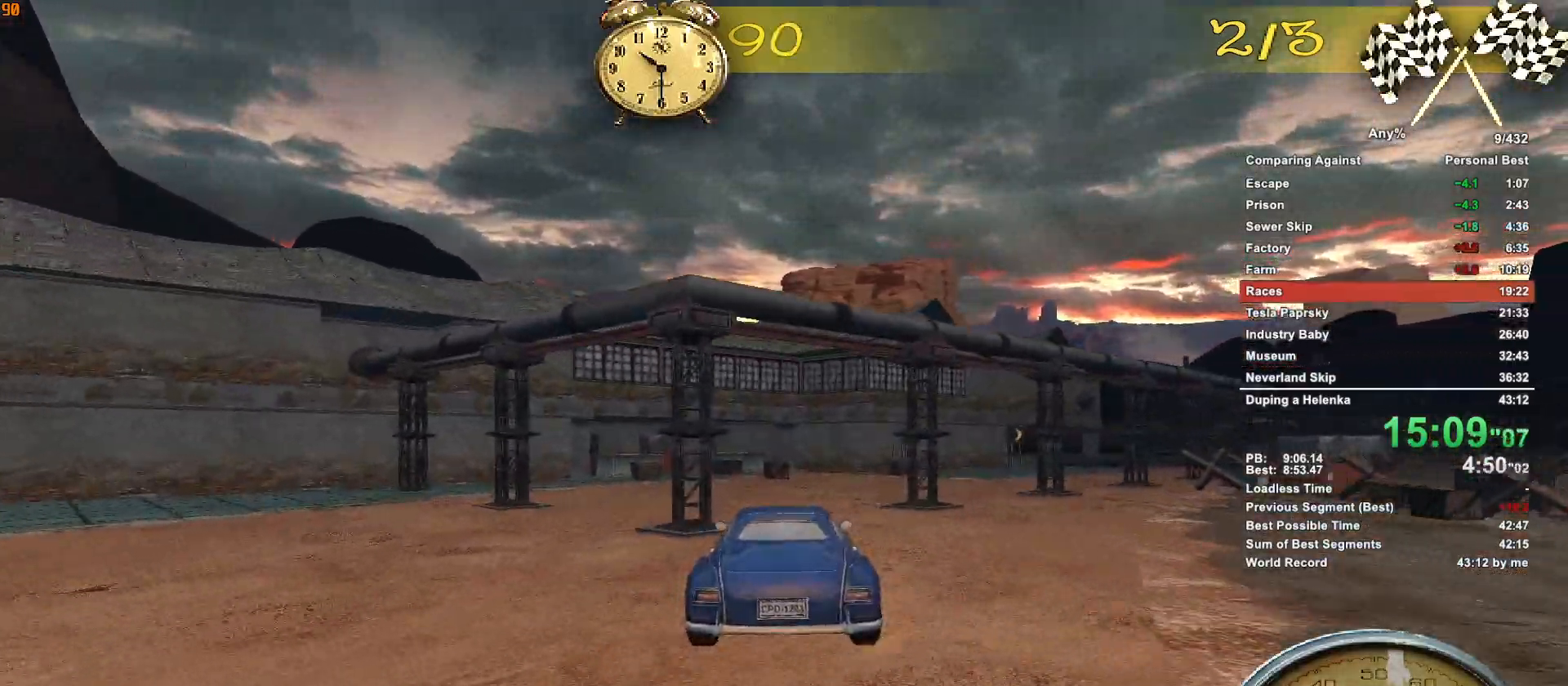
{"keys": ["d"], "mouse": [], "events": [[233, "s", "up"]]}